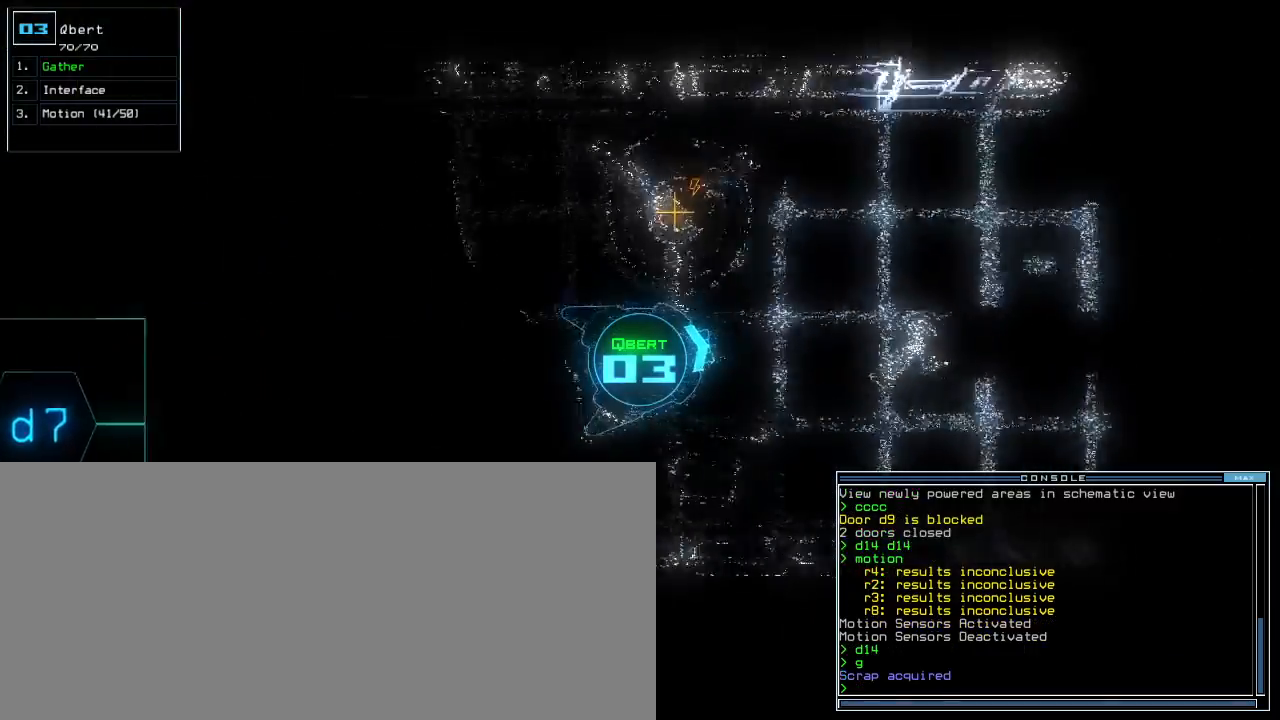
Gameplay with keyboard; each line is a JSON object with the keys held at the frame after it. "events" lists presses ("down") and releases ("up") of ".", "0", "1", "2", "3", "4", "5", "6", "7", "8", "9", "a", "b", "backspace", "c", "caps_lock", "comma", "ctrl_l", "ctrl_r", "d", "down", "e", "equals", "escape", "f", "g", "h", "i", "j", "k", "l", "left", "m", "minus", "n", "o", "p", "q", "quote", "r", "return", "right", "s", "semicolon", "shift_l", "shift_r", "space", "t", "tab", "tilde", "u", "up", "v", "w", "x", "y" and "z" between this image and that frame as [ms after this image, input, new state], when the widget could be followed in between. No other keys are recorded. Mouse input is not recorded. Not read: other_keys.
{"keys": ["up"], "events": [[100, "left", "up"], [320, "right", "down"], [440, "right", "up"]]}
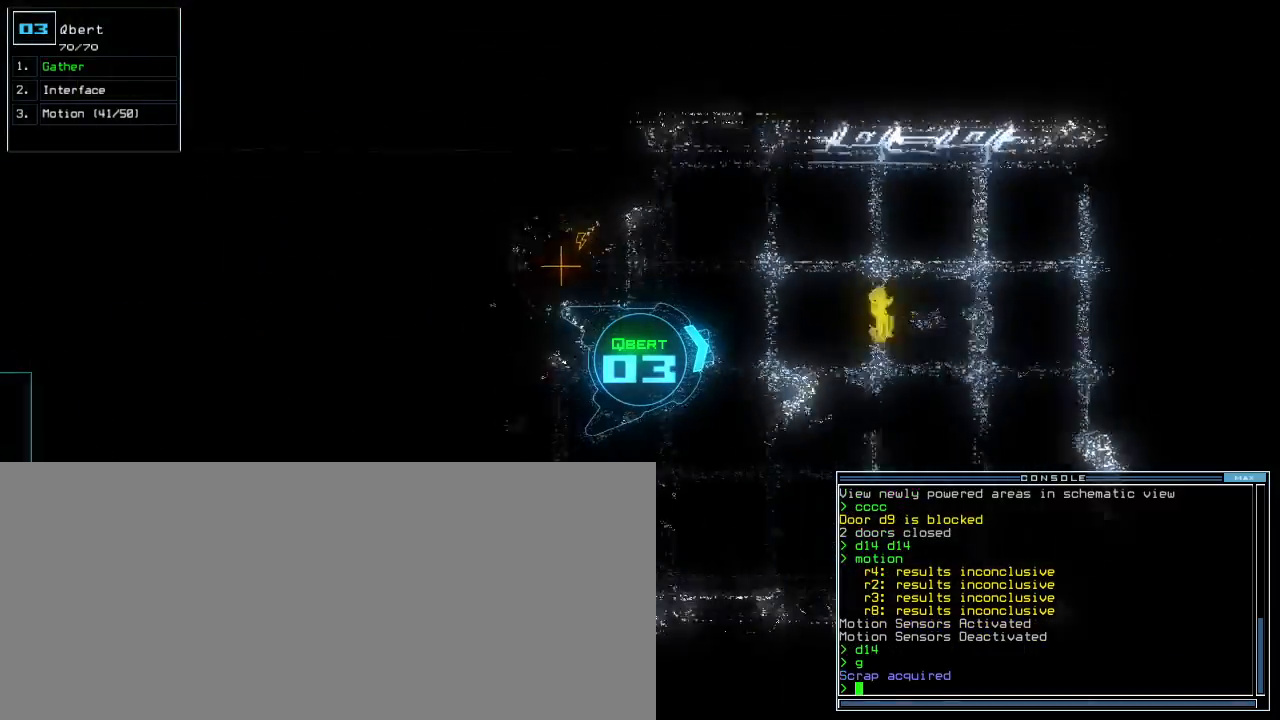
{"keys": ["up"], "events": []}
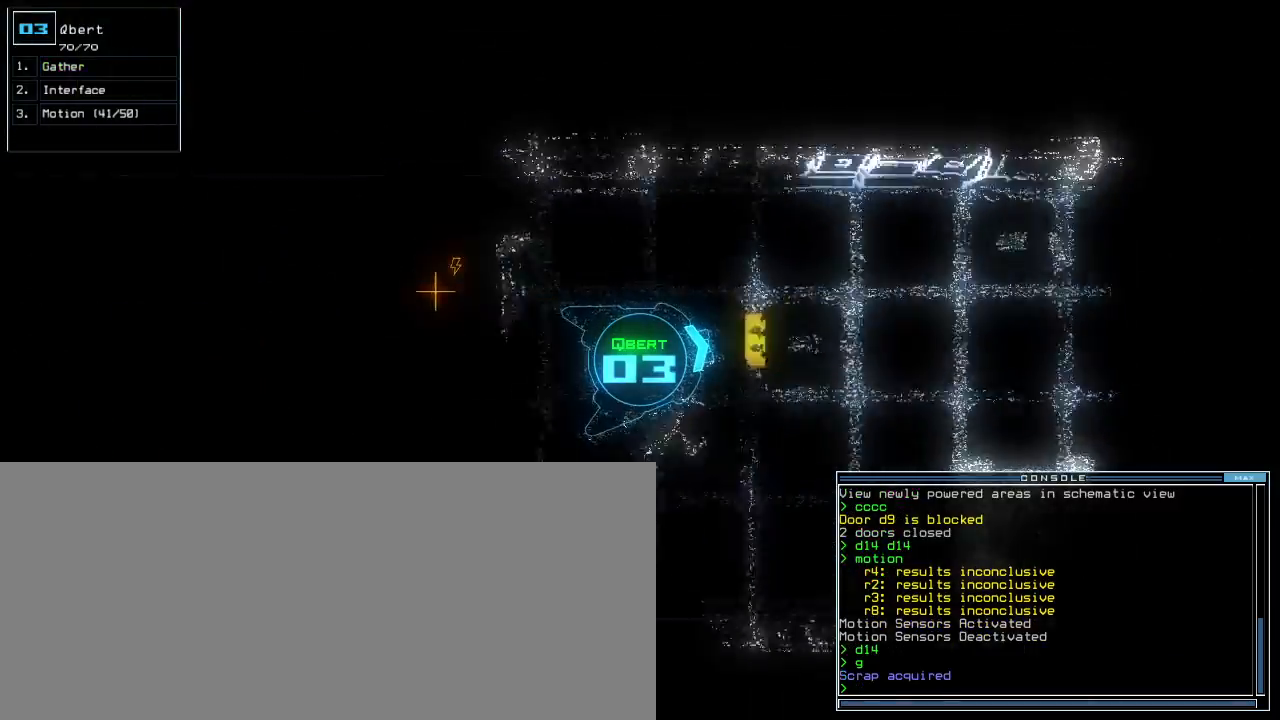
{"keys": ["up"], "events": [[60, "right", "down"], [120, "right", "up"], [240, "g", "down"], [320, "g", "up"], [340, "return", "down"], [420, "return", "up"]]}
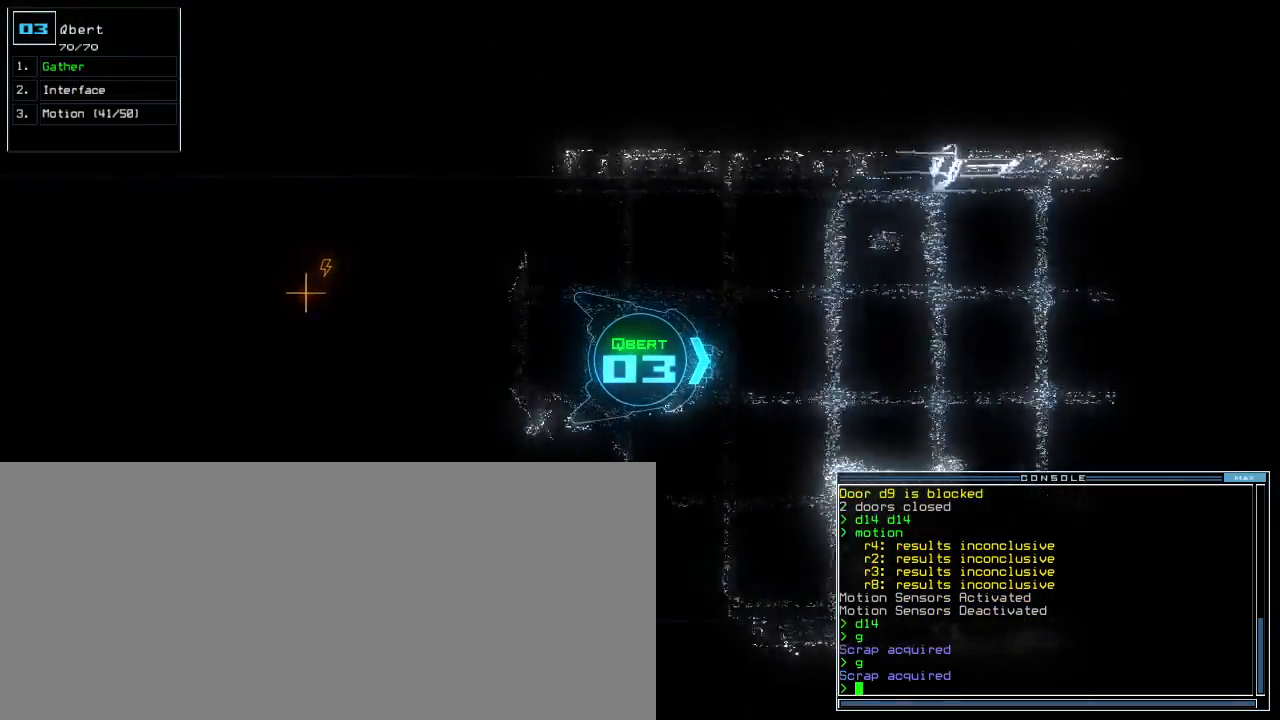
{"keys": ["up"], "events": [[340, "right", "down"], [420, "right", "up"]]}
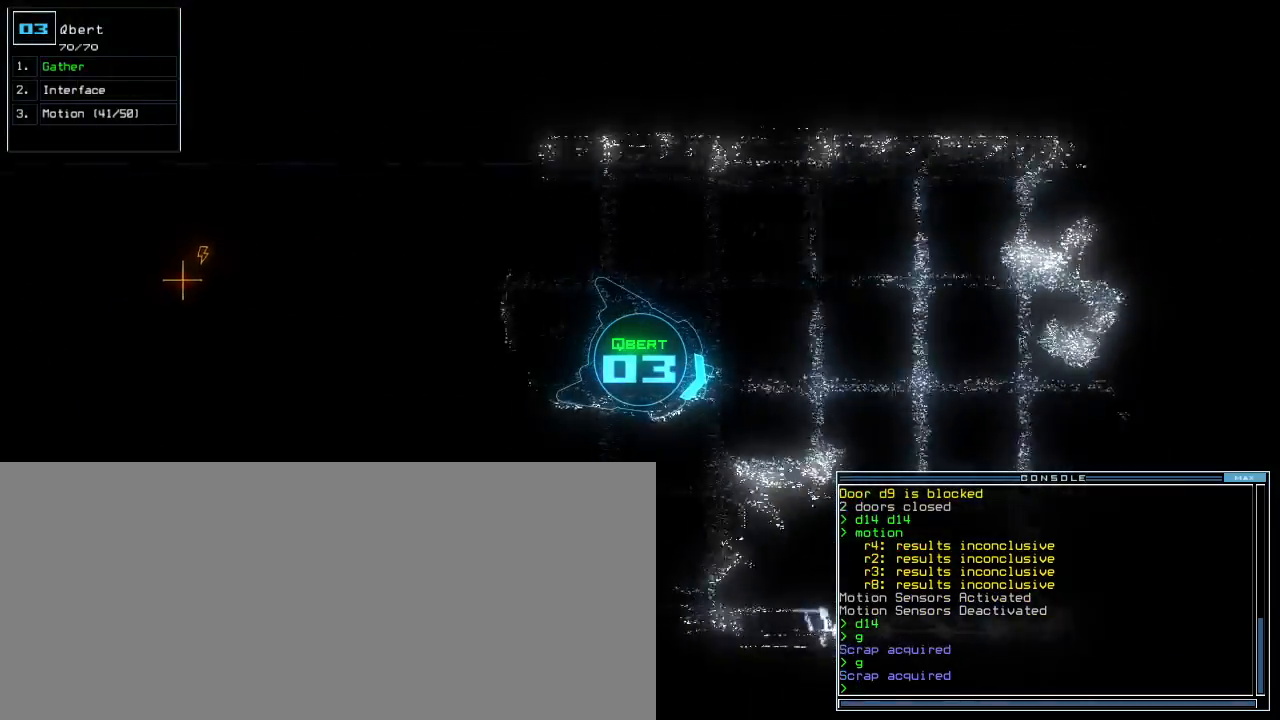
{"keys": ["up"], "events": [[260, "left", "down"], [340, "left", "up"]]}
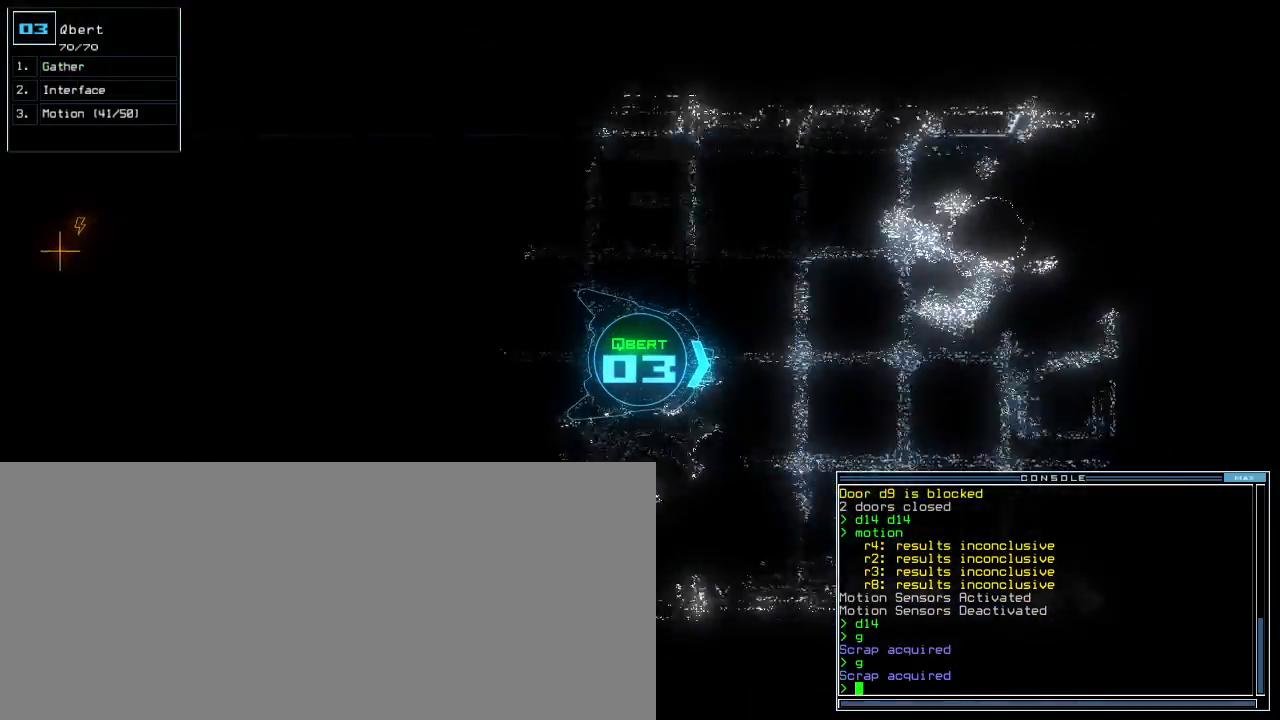
{"keys": ["up"], "events": [[320, "left", "down"], [400, "left", "up"]]}
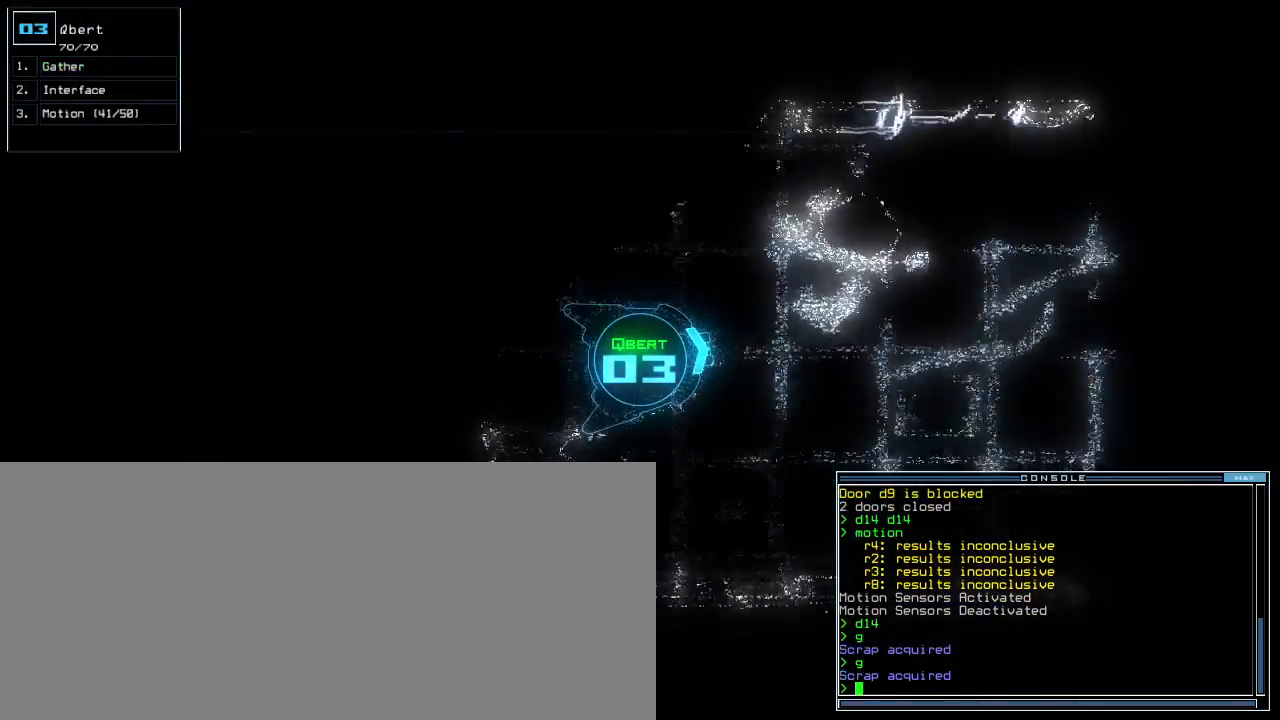
{"keys": ["up"], "events": [[180, "right", "down"], [260, "right", "up"]]}
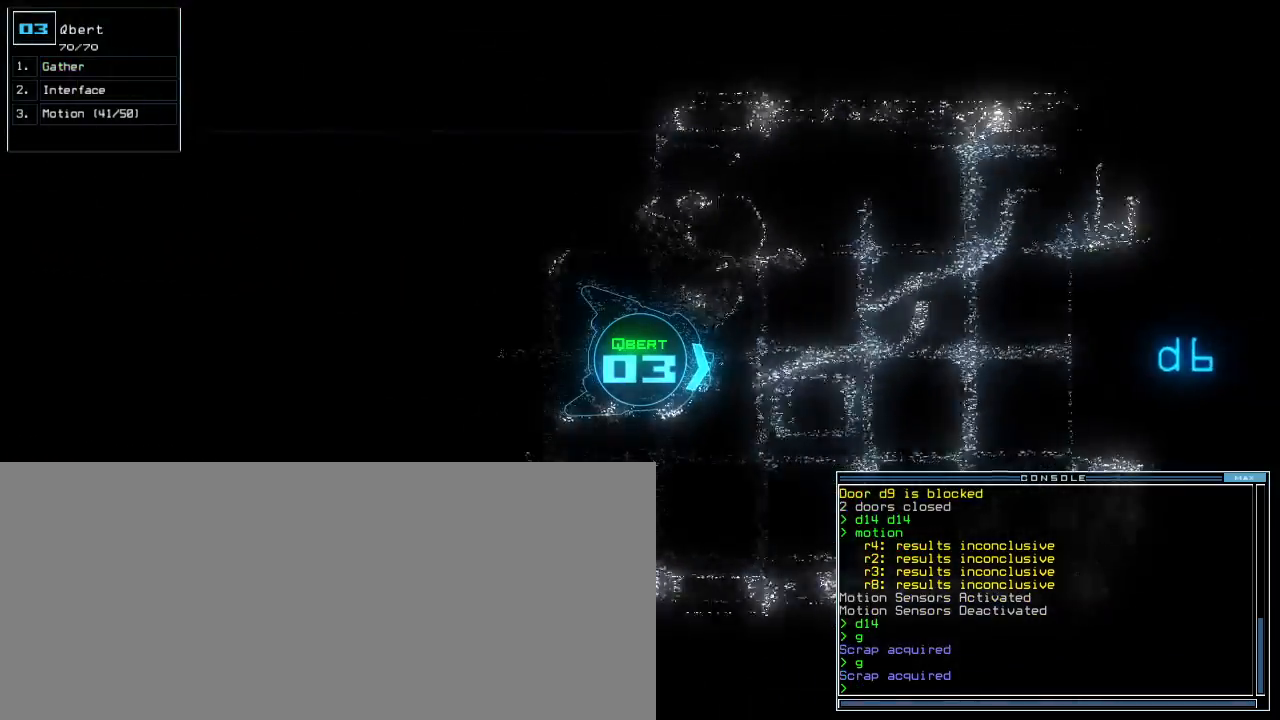
{"keys": ["up"], "events": [[140, "left", "down"], [200, "left", "up"], [440, "right", "down"], [500, "right", "up"]]}
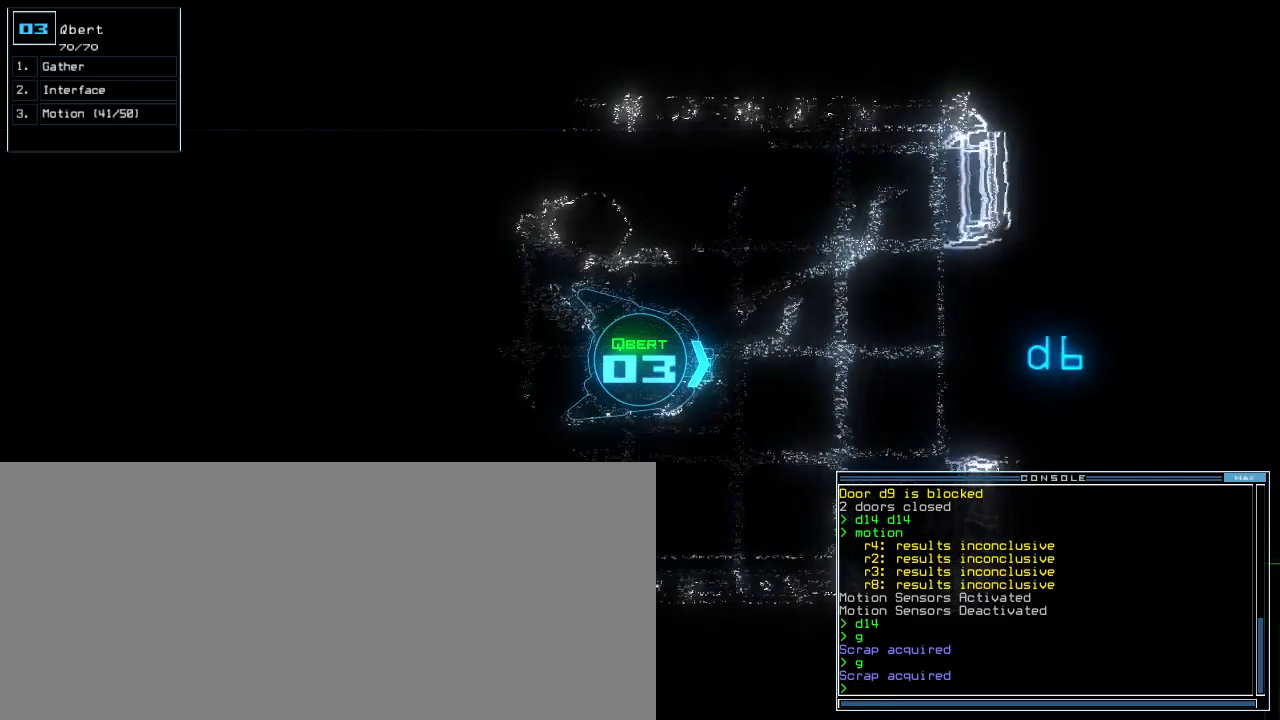
{"keys": ["up"], "events": [[80, "d", "down"], [140, "d", "up"]]}
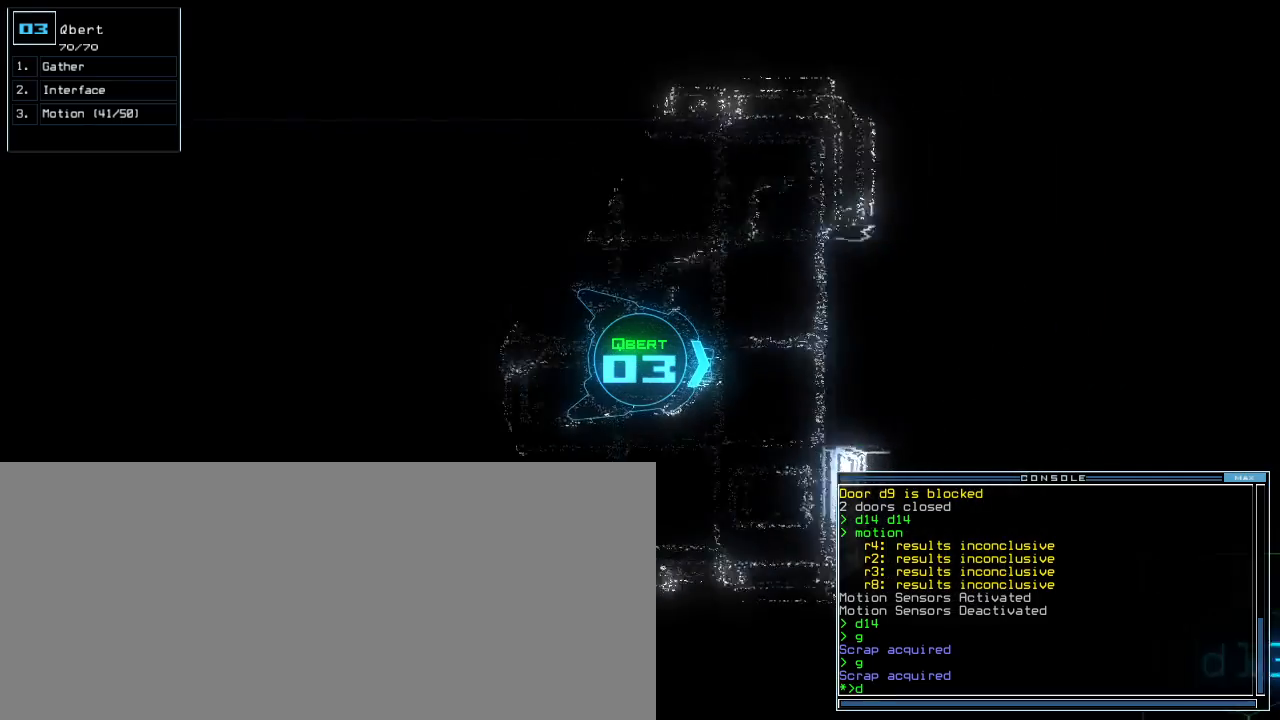
{"keys": ["left", "up"], "events": [[60, "6", "down"], [140, "6", "up"], [260, "return", "down"], [360, "return", "up"], [440, "left", "down"]]}
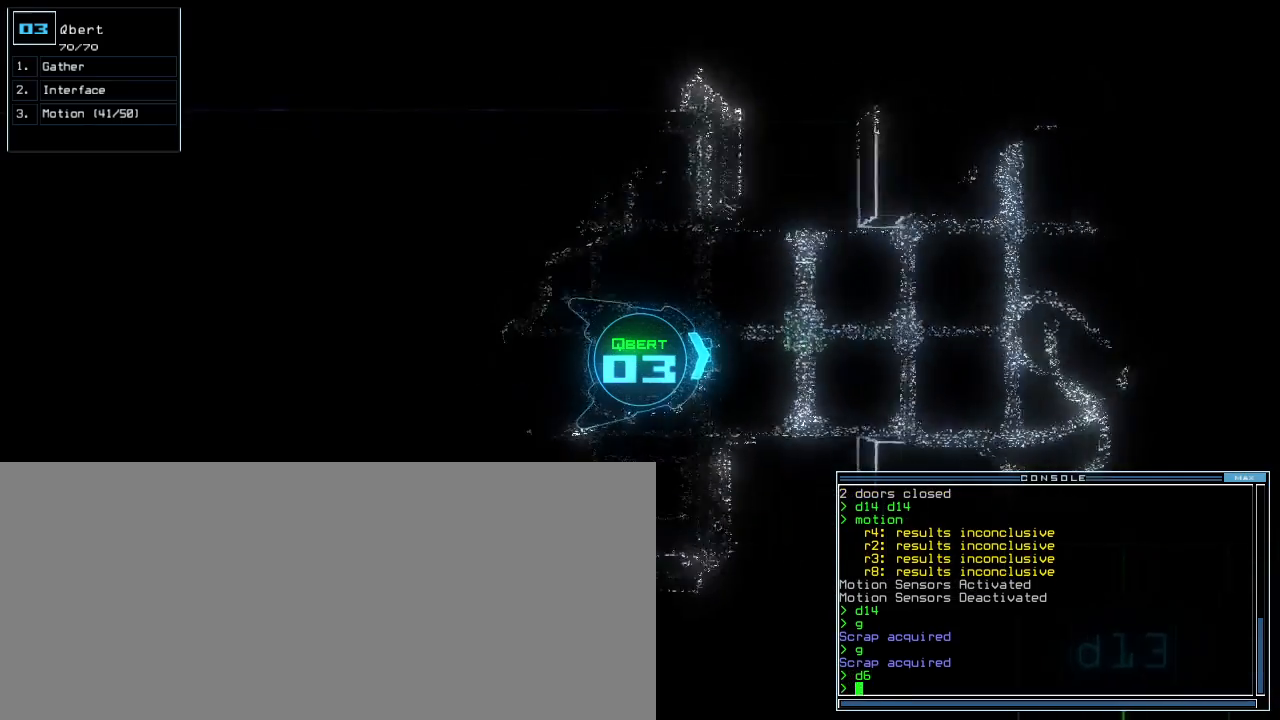
{"keys": ["up"], "events": [[60, "left", "up"], [220, "right", "down"], [320, "right", "up"]]}
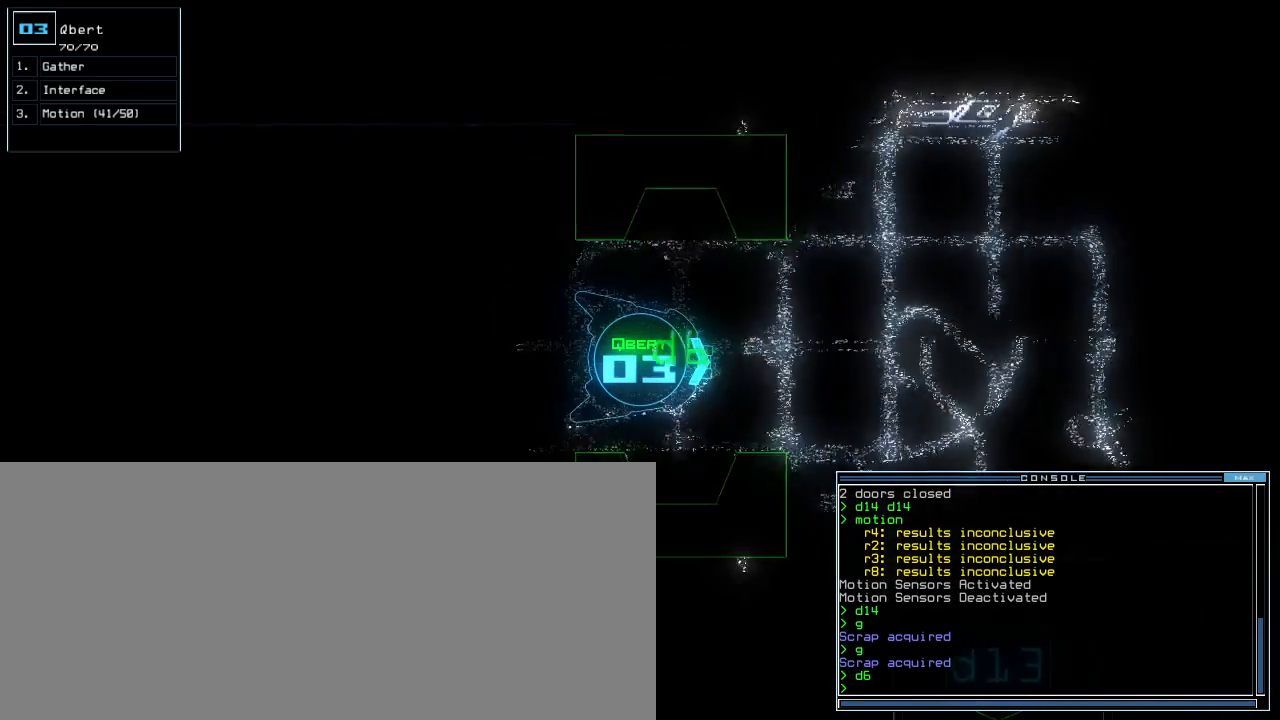
{"keys": ["up"], "events": [[380, "left", "down"], [460, "left", "up"]]}
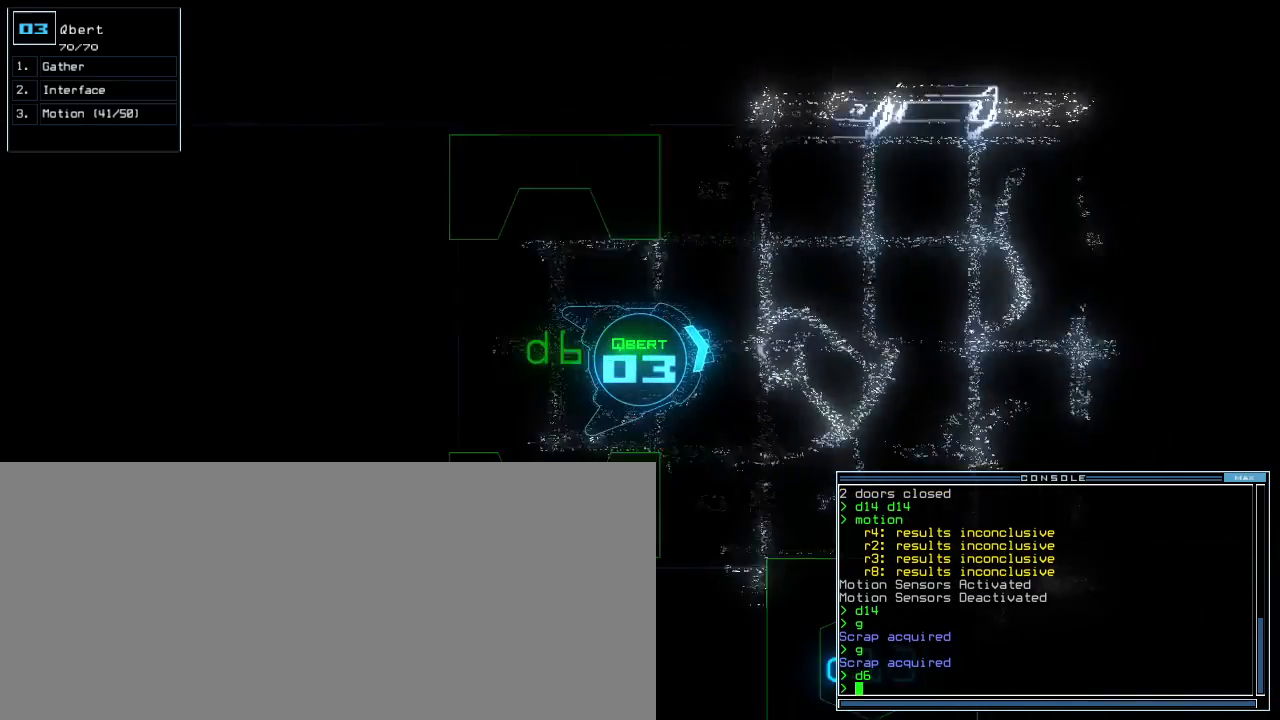
{"keys": ["up"], "events": [[200, "right", "down"], [260, "right", "up"]]}
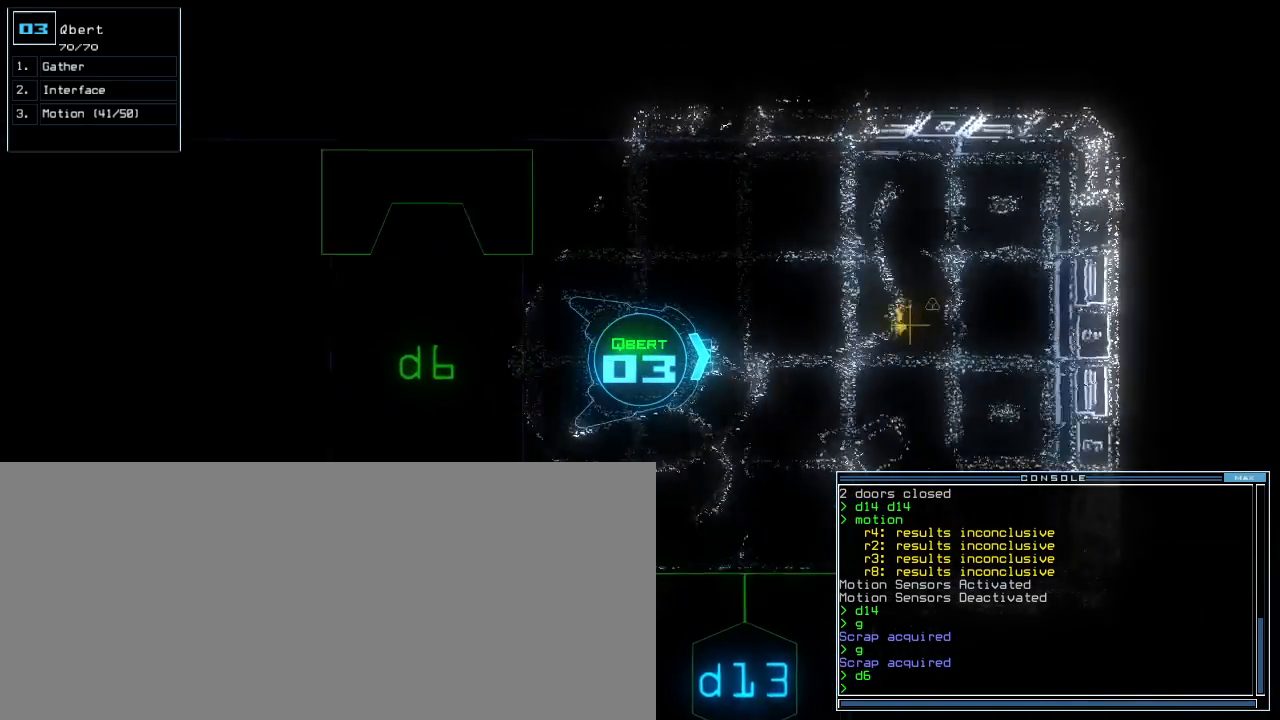
{"keys": ["up"], "events": []}
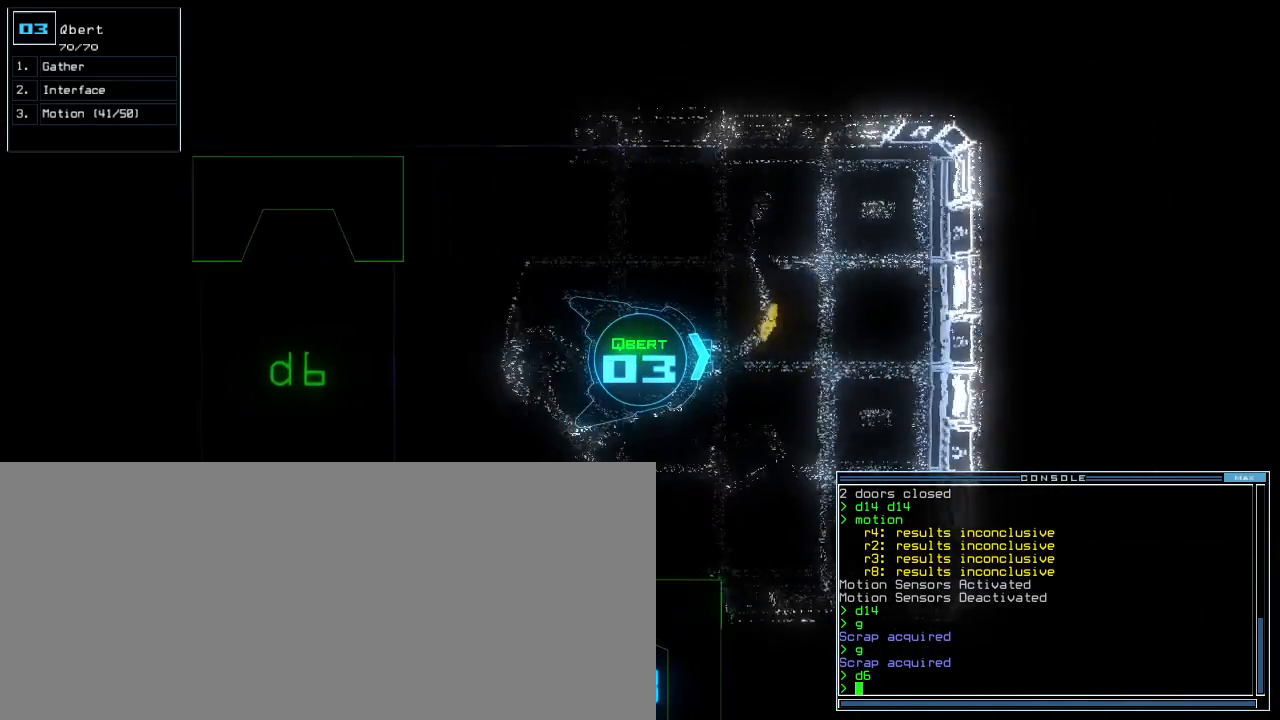
{"keys": ["space"], "events": [[220, "right", "down"], [340, "g", "down"], [340, "up", "up"], [420, "g", "up"], [420, "return", "down"], [460, "space", "down"], [500, "return", "up"], [500, "right", "up"]]}
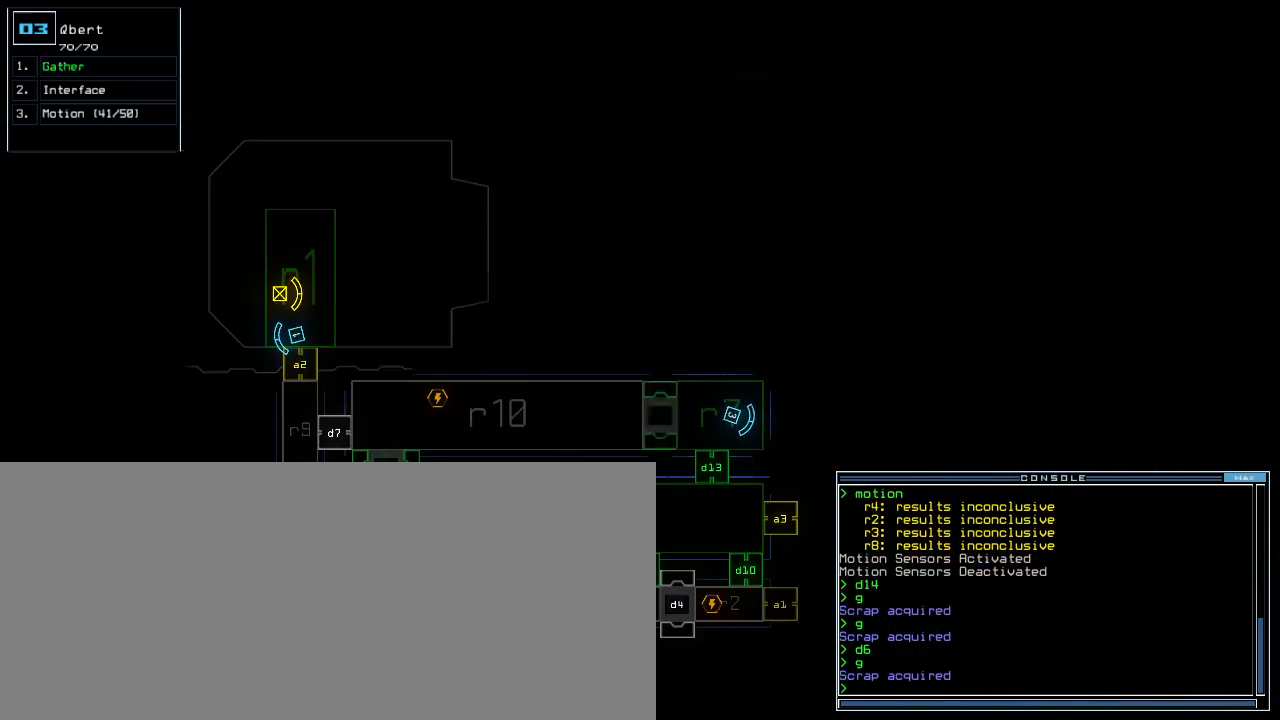
{"keys": [], "events": [[40, "space", "up"], [160, "left", "down"], [360, "left", "up"]]}
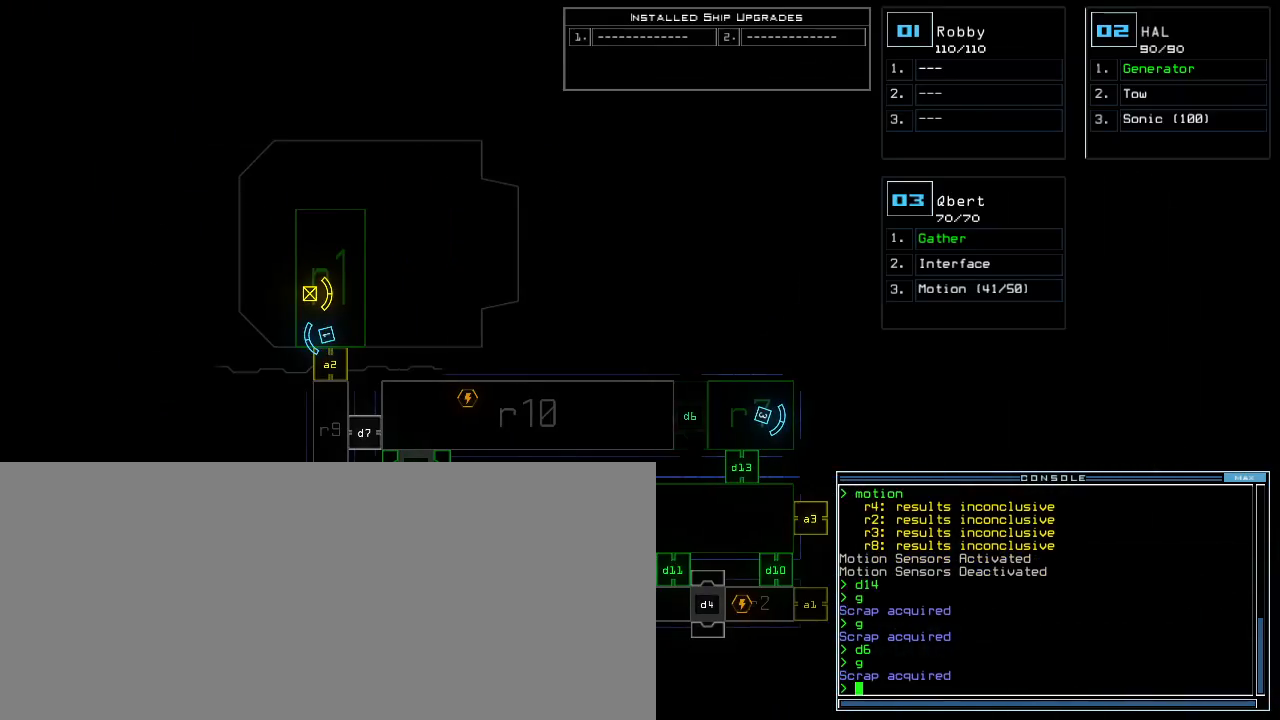
{"keys": [], "events": []}
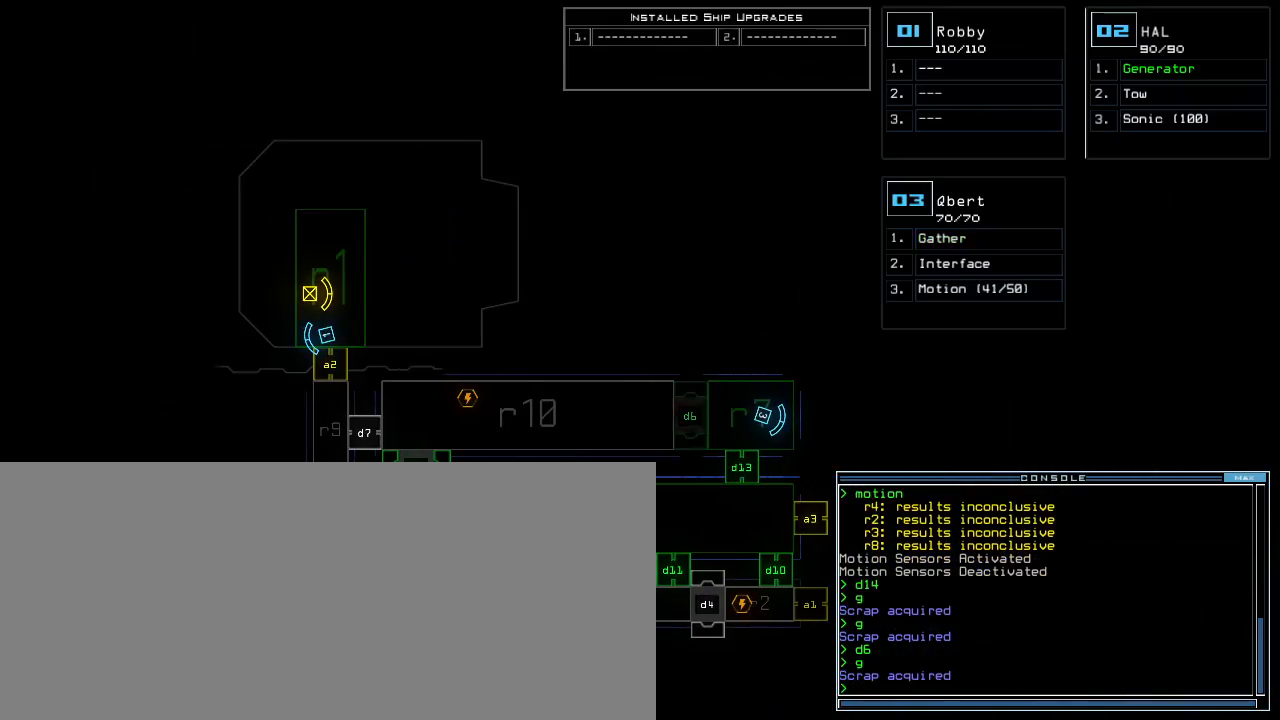
{"keys": ["right"], "events": [[340, "right", "down"]]}